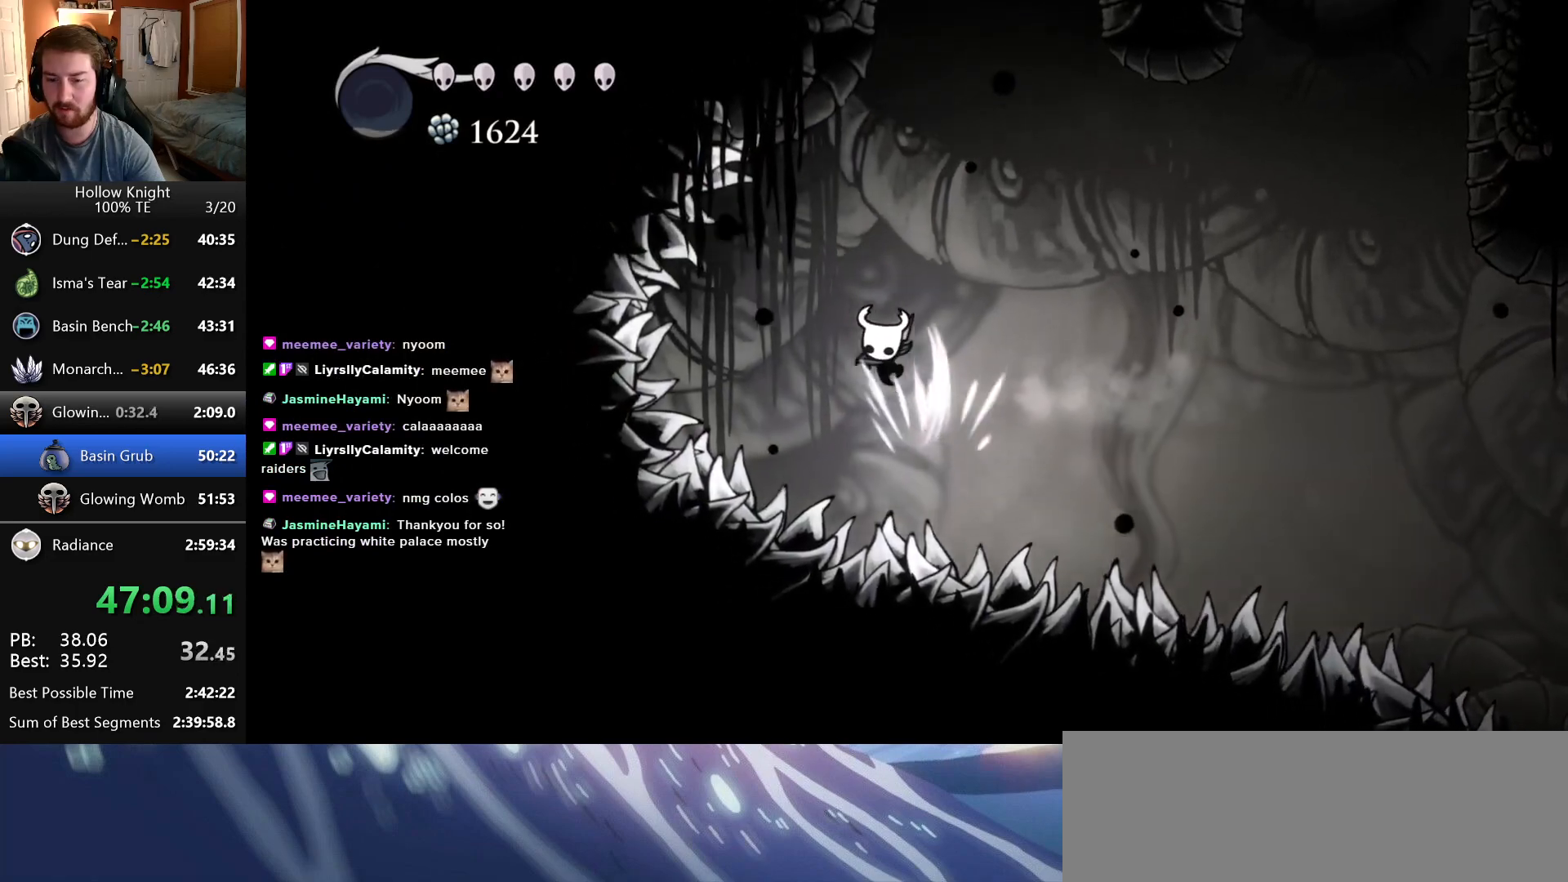
Gameplay with keyboard; each line is a JSON object with the keys held at the frame after it. "events" lists presses ("down") and releases ("up") of "cast", "dash", "down", "dreamnail", "escape", "focus", "inventory", "jump", "left", "nail", "return", "right", "superdash" and "up" between this image and that frame as [ms after this image, input, new state], when the widget could be followed in between. No other keys are recorded. Mouse input is not recorded. Key names are as the overlay labels them; some are game actions (e.g. jump) rather than physical keys.
{"keys": ["down", "nail", "right"], "events": [[100, "nail", "up"], [266, "nail", "down"], [366, "left", "up"], [366, "right", "down"]]}
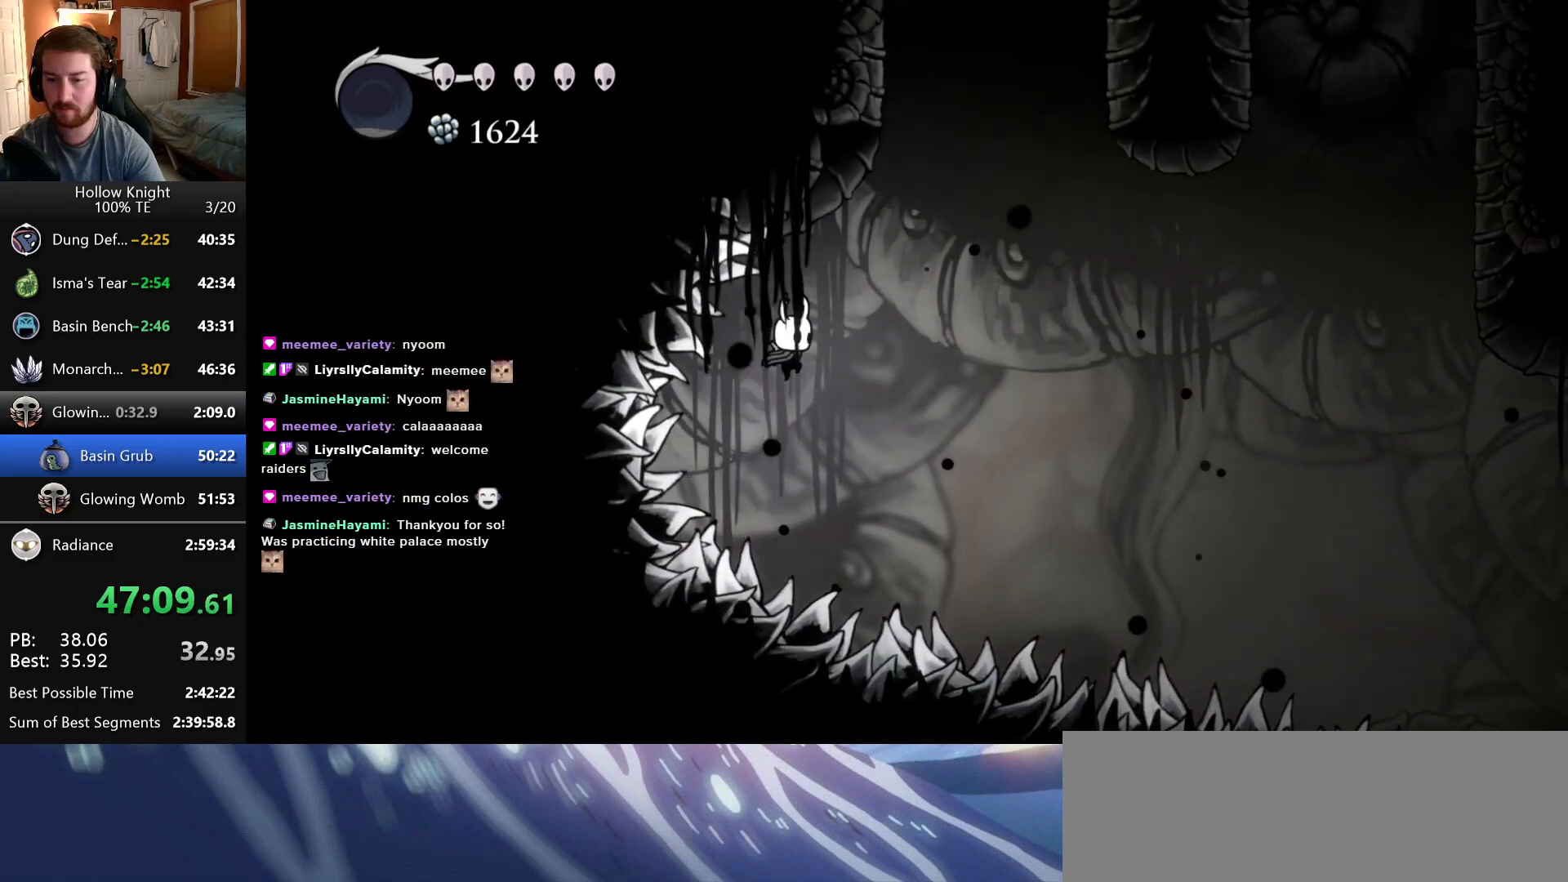
{"keys": ["jump", "left"], "events": [[66, "jump", "down"], [83, "nail", "up"], [350, "down", "up"], [350, "right", "up"], [383, "left", "down"]]}
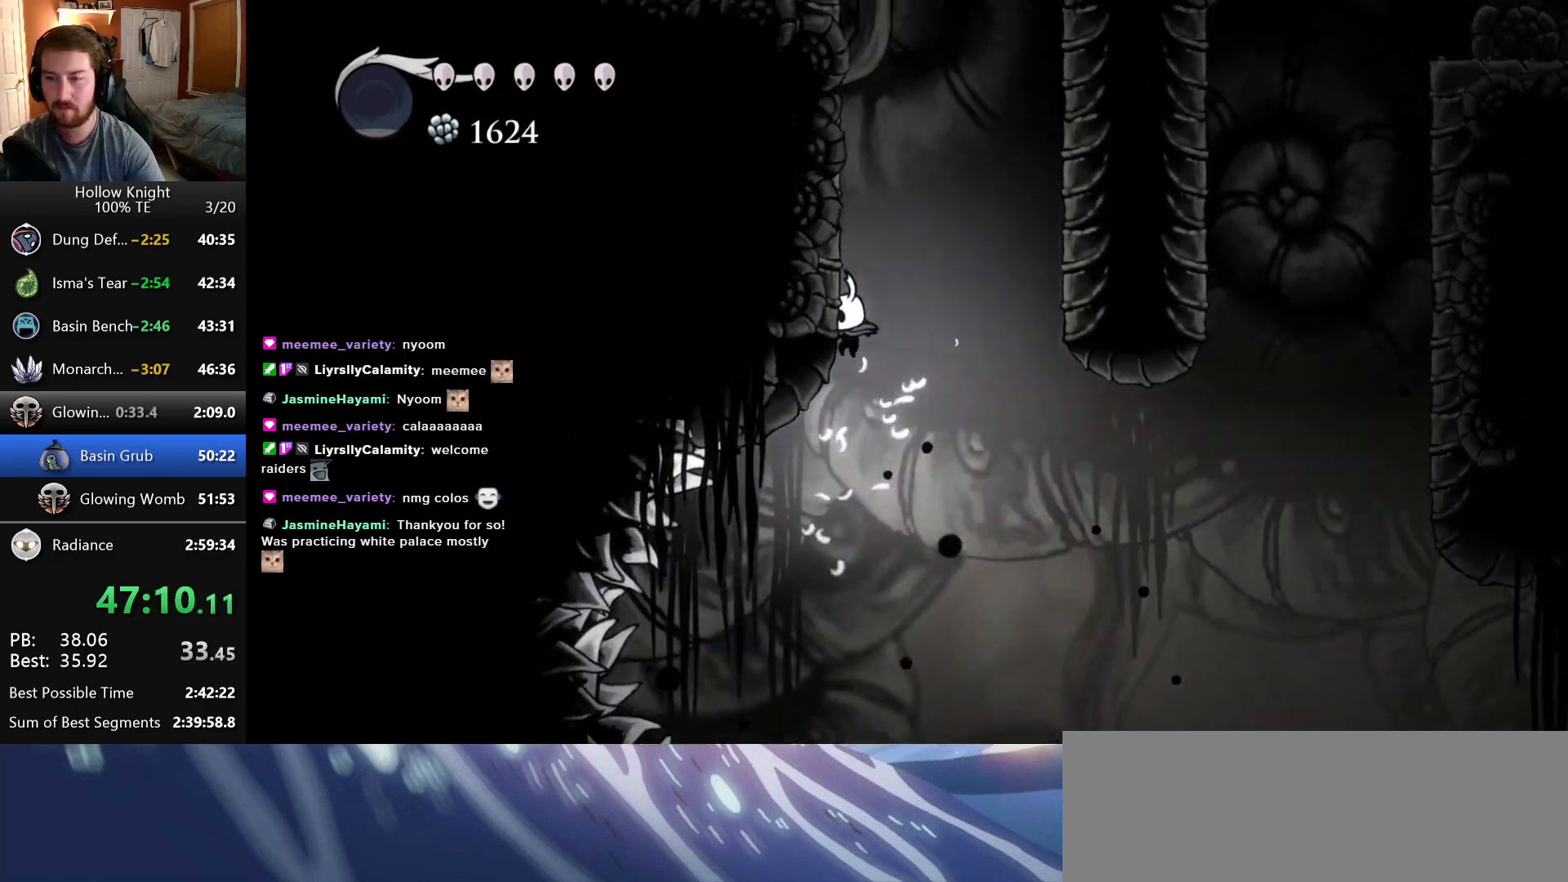
{"keys": ["jump", "left"], "events": [[100, "jump", "up"], [133, "jump", "down"], [433, "jump", "up"], [466, "jump", "down"]]}
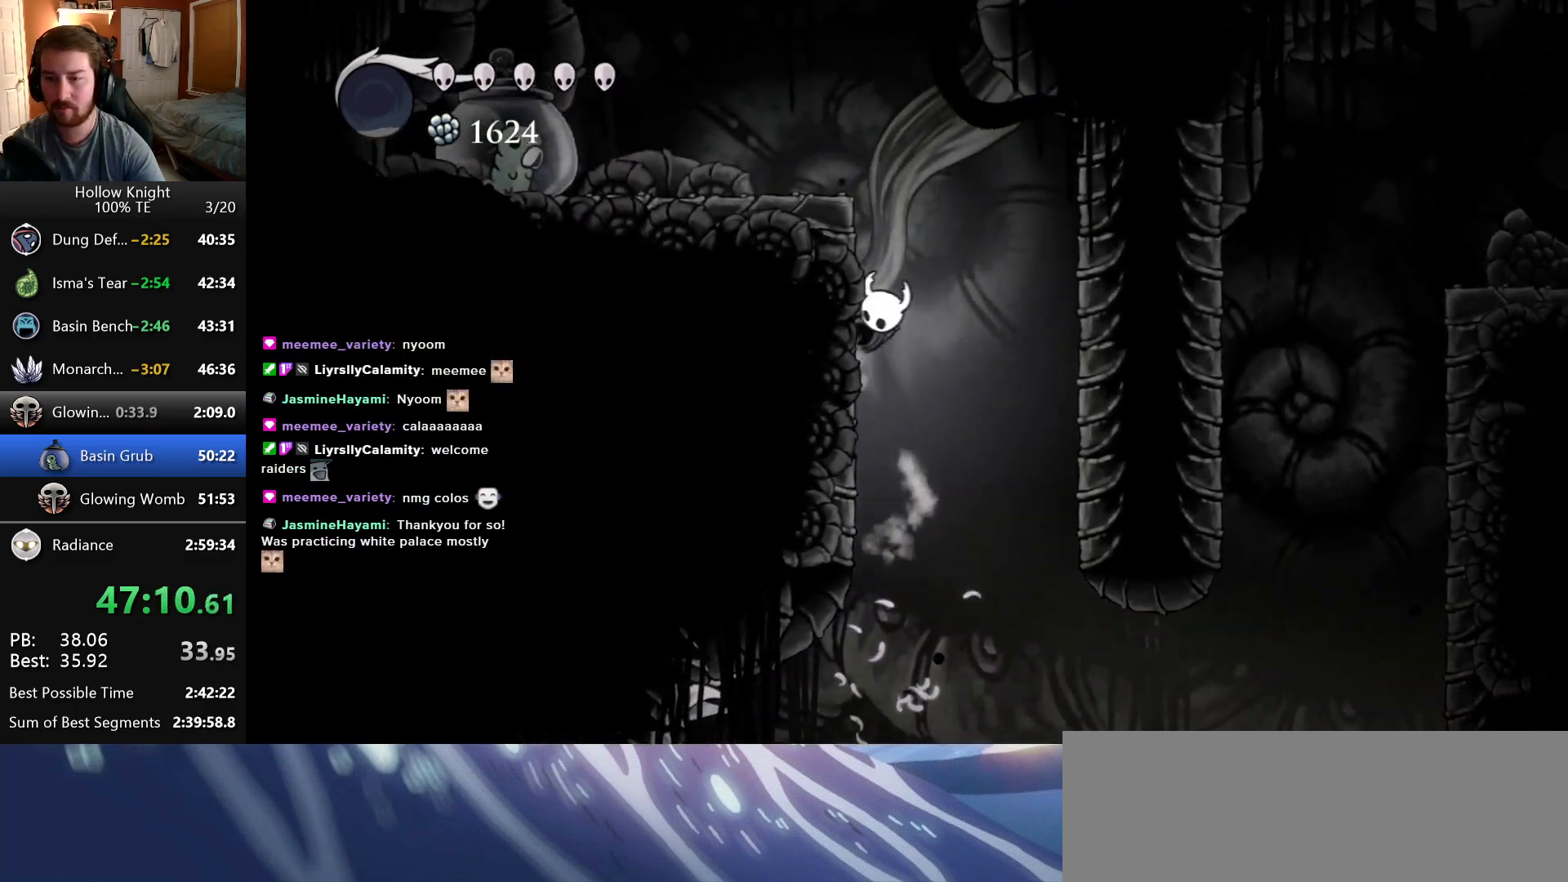
{"keys": ["left", "nail"], "events": [[283, "jump", "up"], [500, "nail", "down"]]}
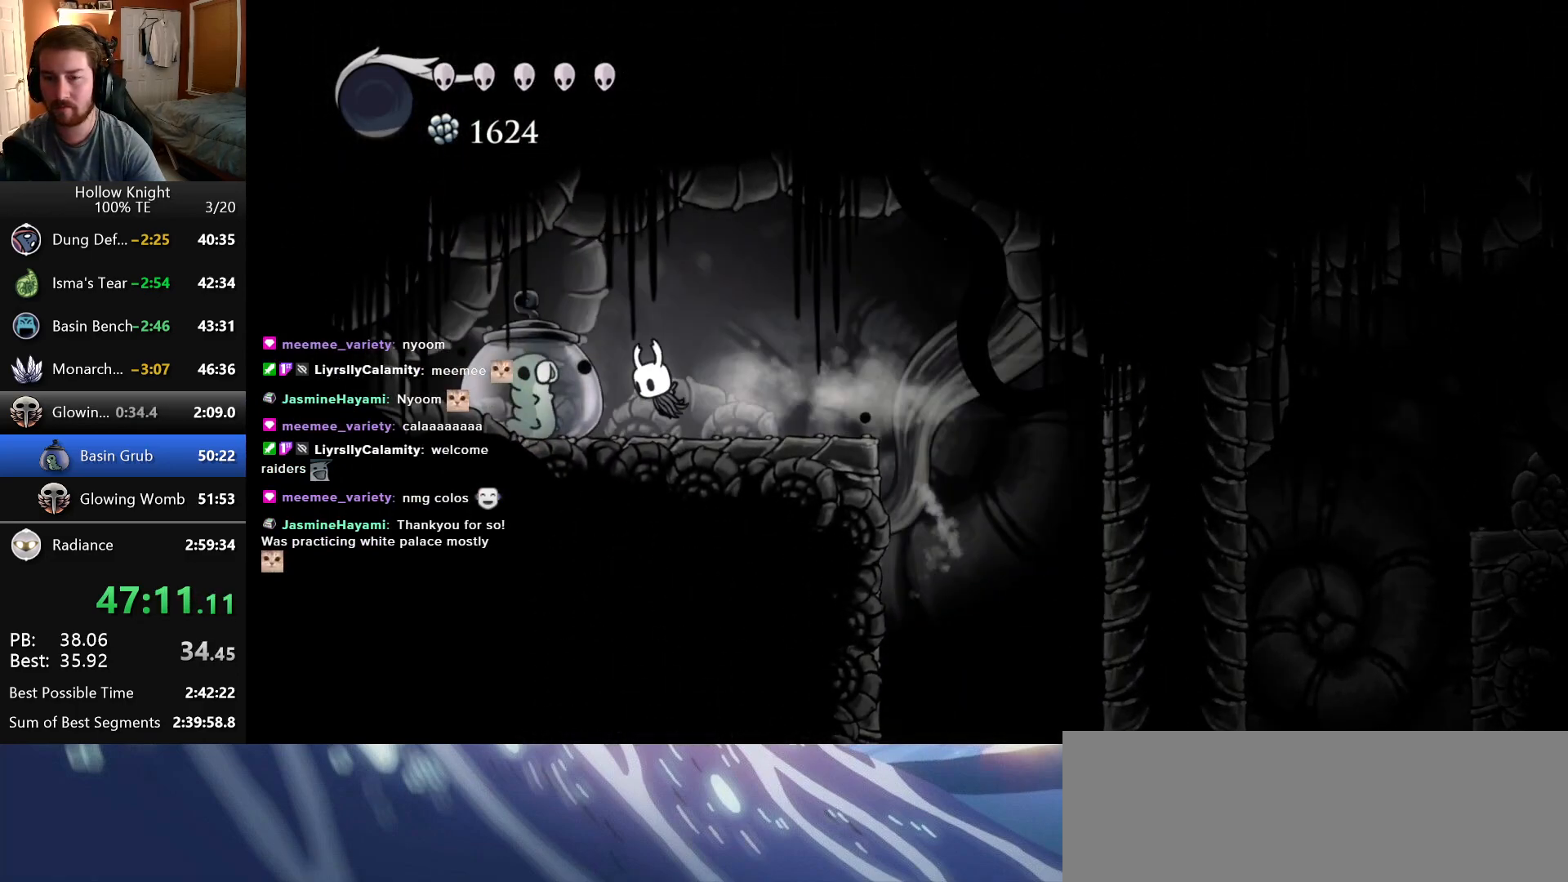
{"keys": [], "events": [[16, "left", "up"], [150, "nail", "up"]]}
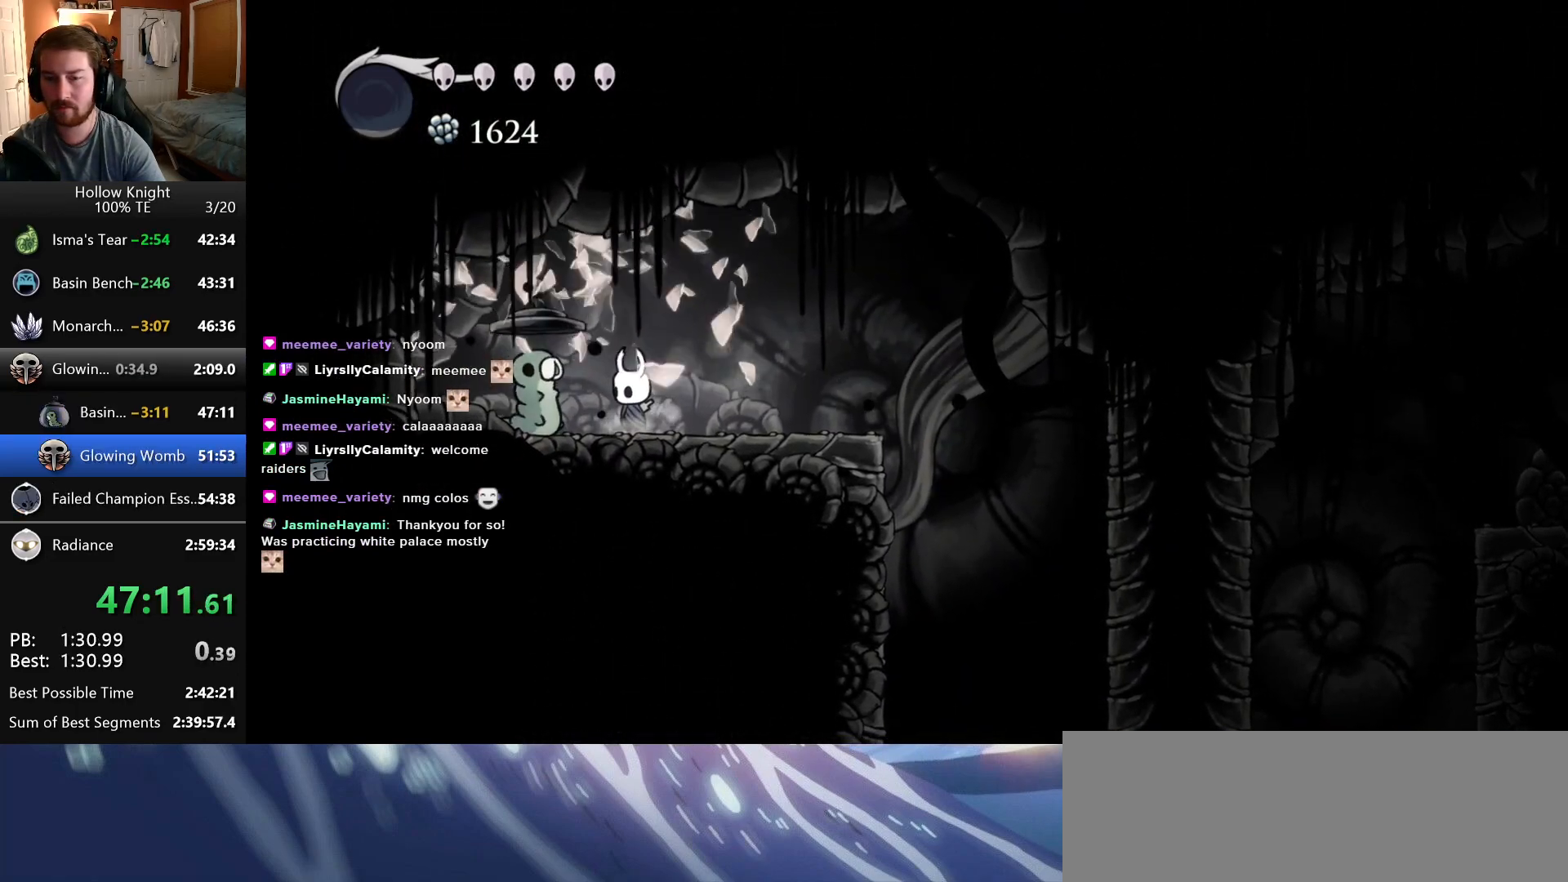
{"keys": ["up"], "events": [[66, "escape", "down"], [200, "escape", "up"], [500, "up", "down"]]}
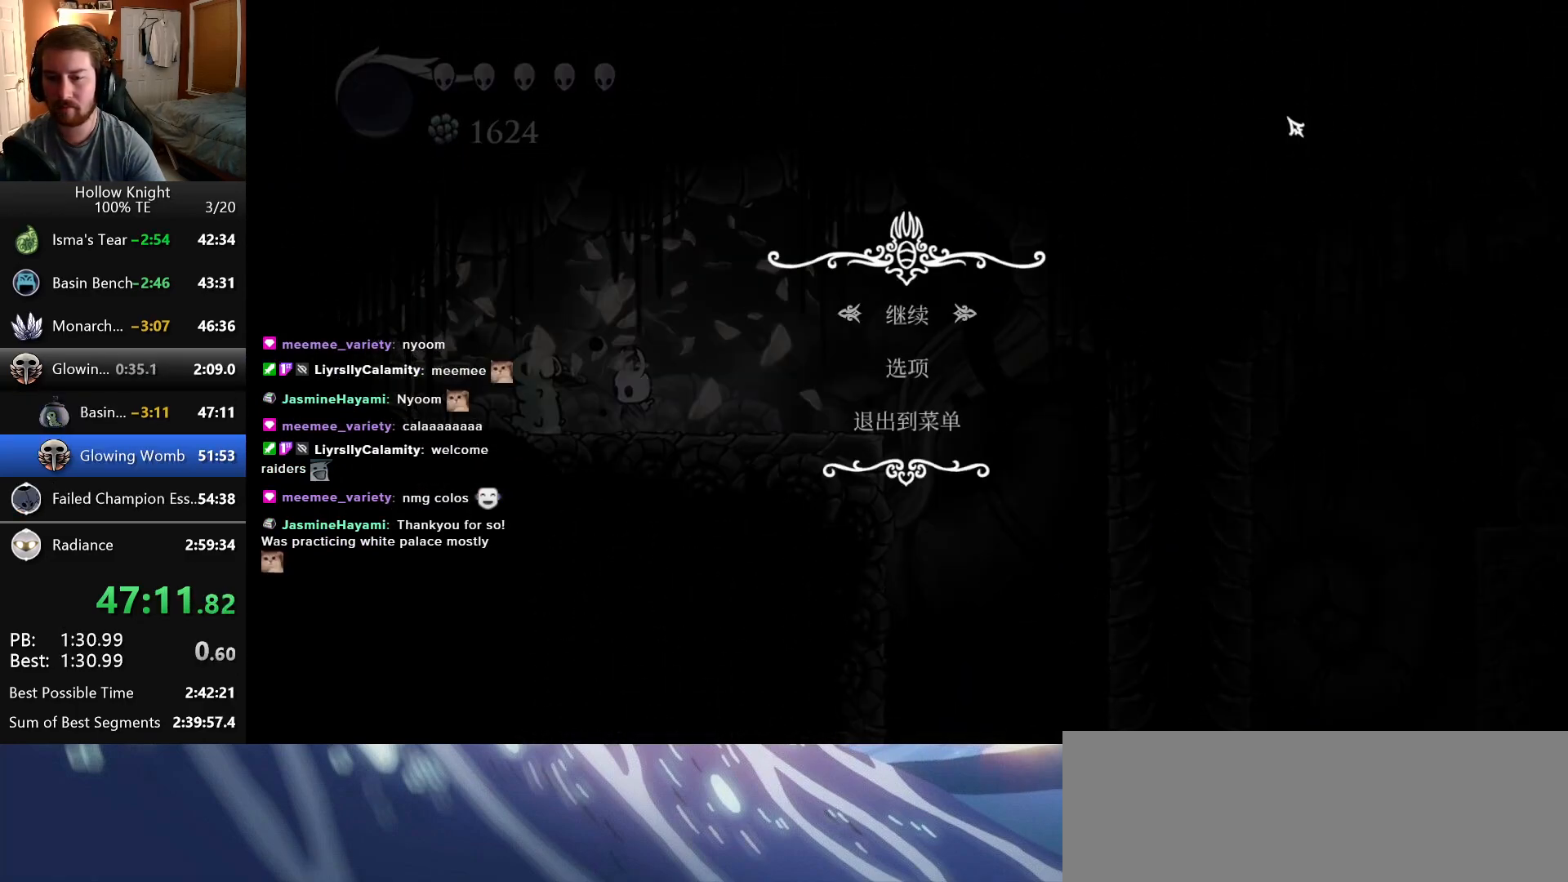
{"keys": [], "events": [[66, "return", "down"], [100, "up", "up"], [133, "return", "up"]]}
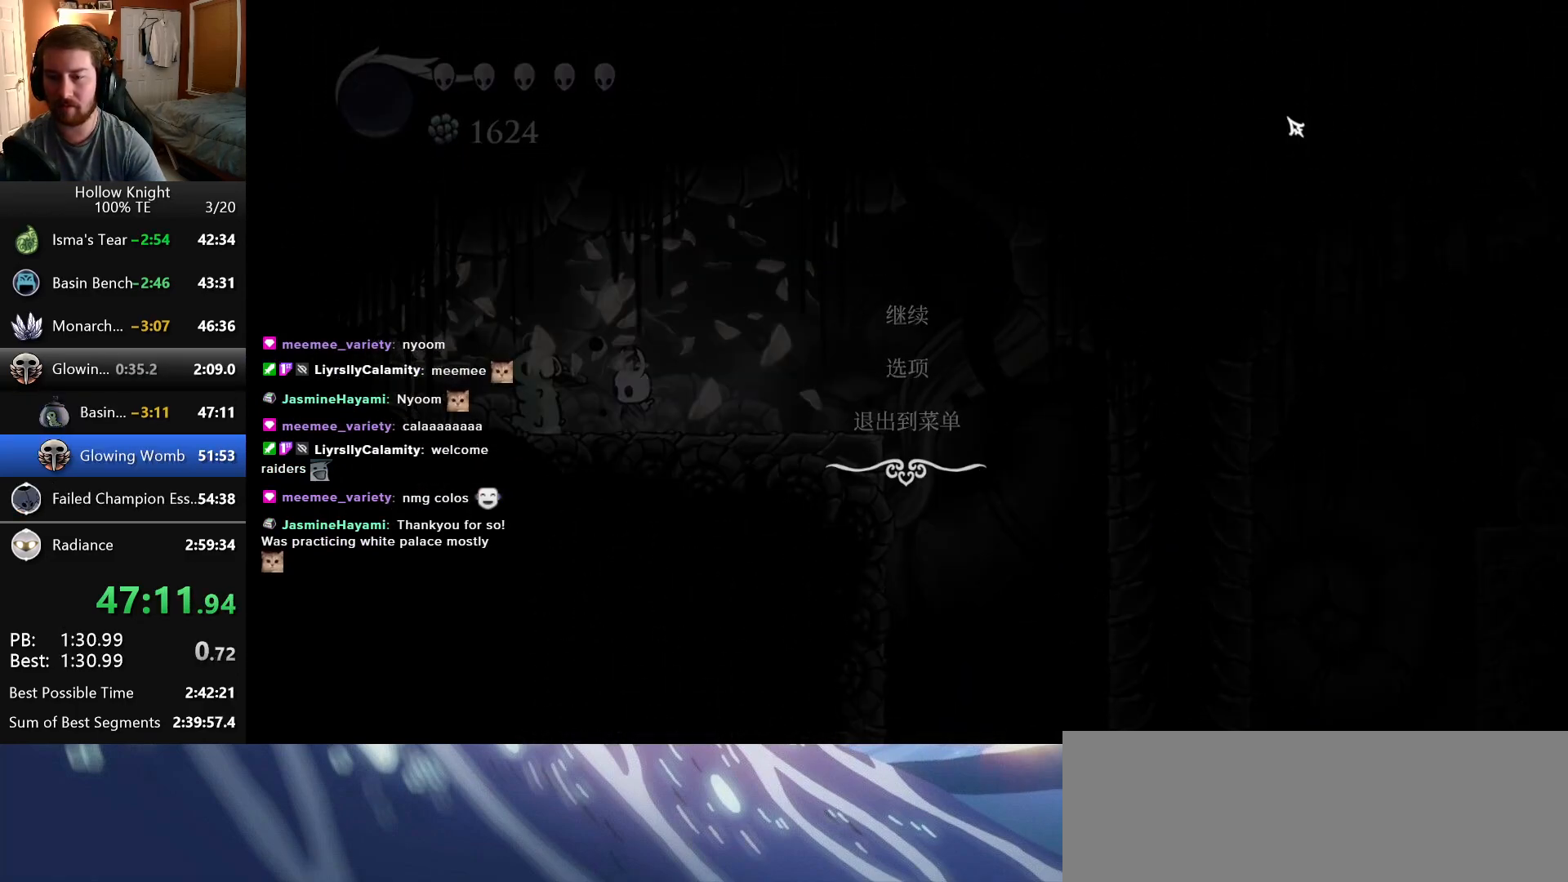
{"keys": ["up"], "events": [[500, "up", "down"]]}
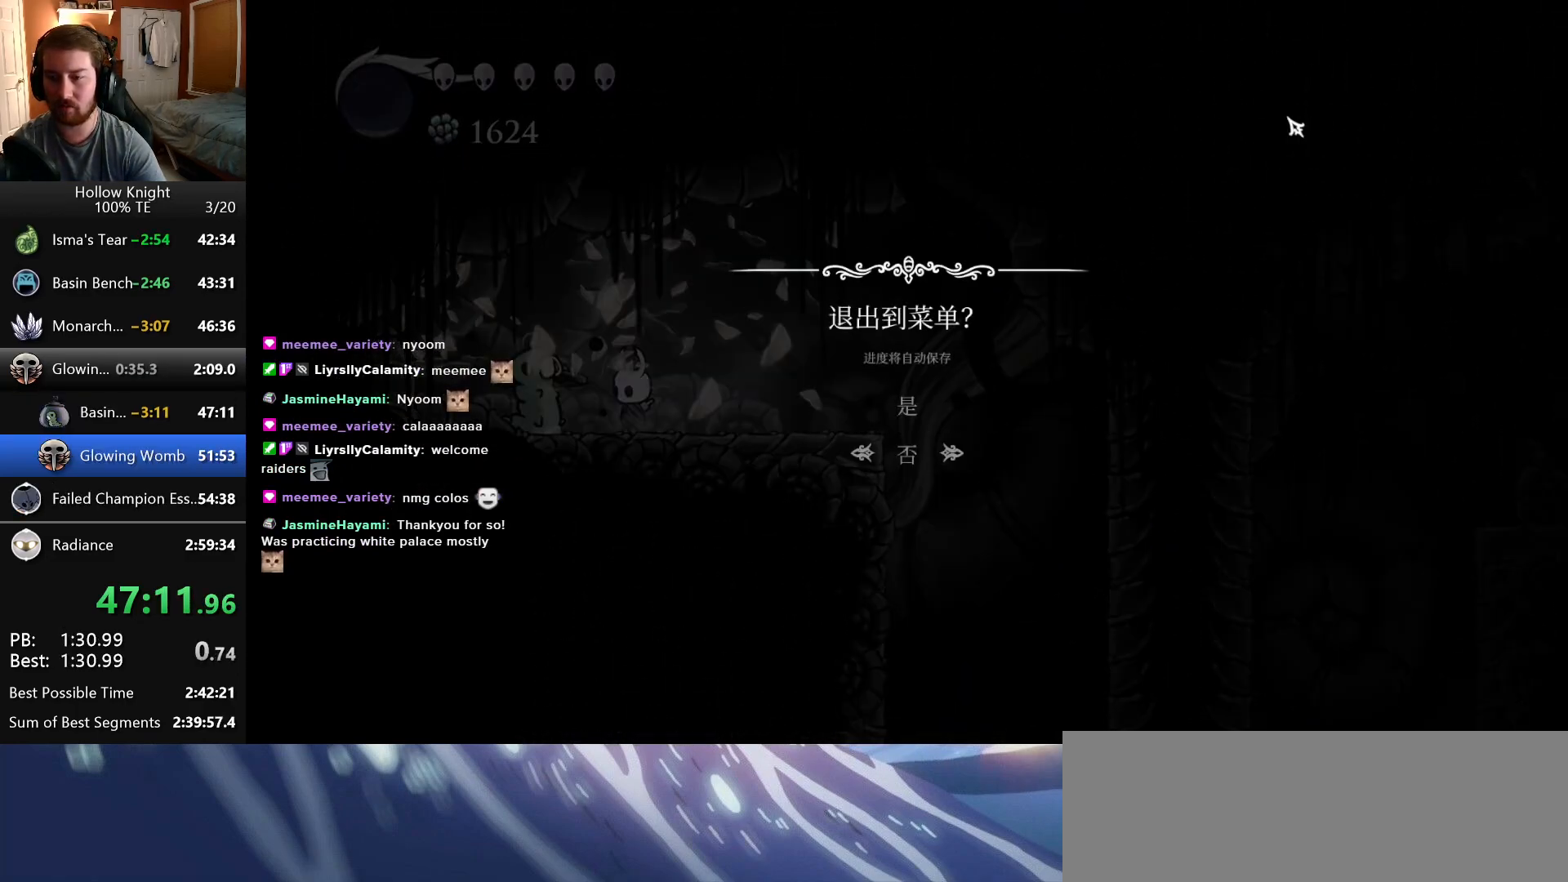
{"keys": [], "events": [[66, "return", "down"], [116, "up", "up"], [150, "return", "up"]]}